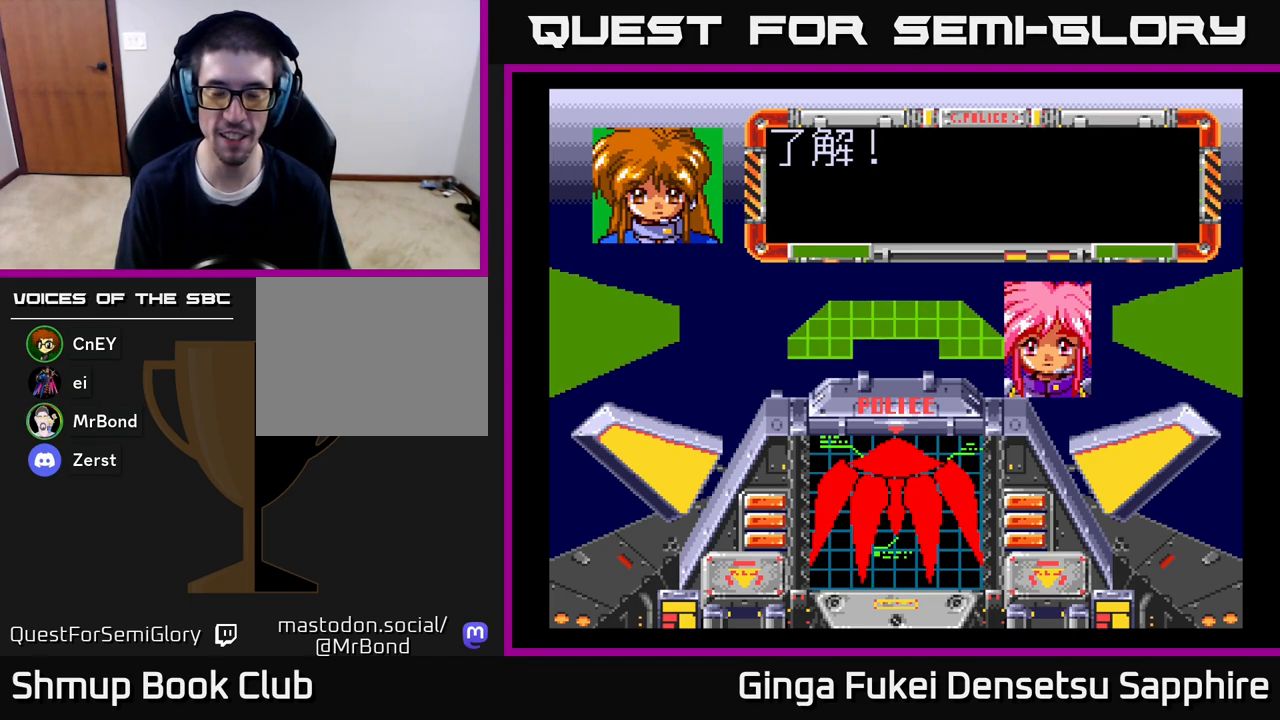
Gameplay with a controller (Xbox layout); each line is a JSON object with the inputs held at the frame after it. "events" lists button and stick changes between this image and that frame as [ms after this image, input, new state], when the widget could be followed in between.
{"buttons": ["START"], "left_stick": "center", "right_stick": "center"}
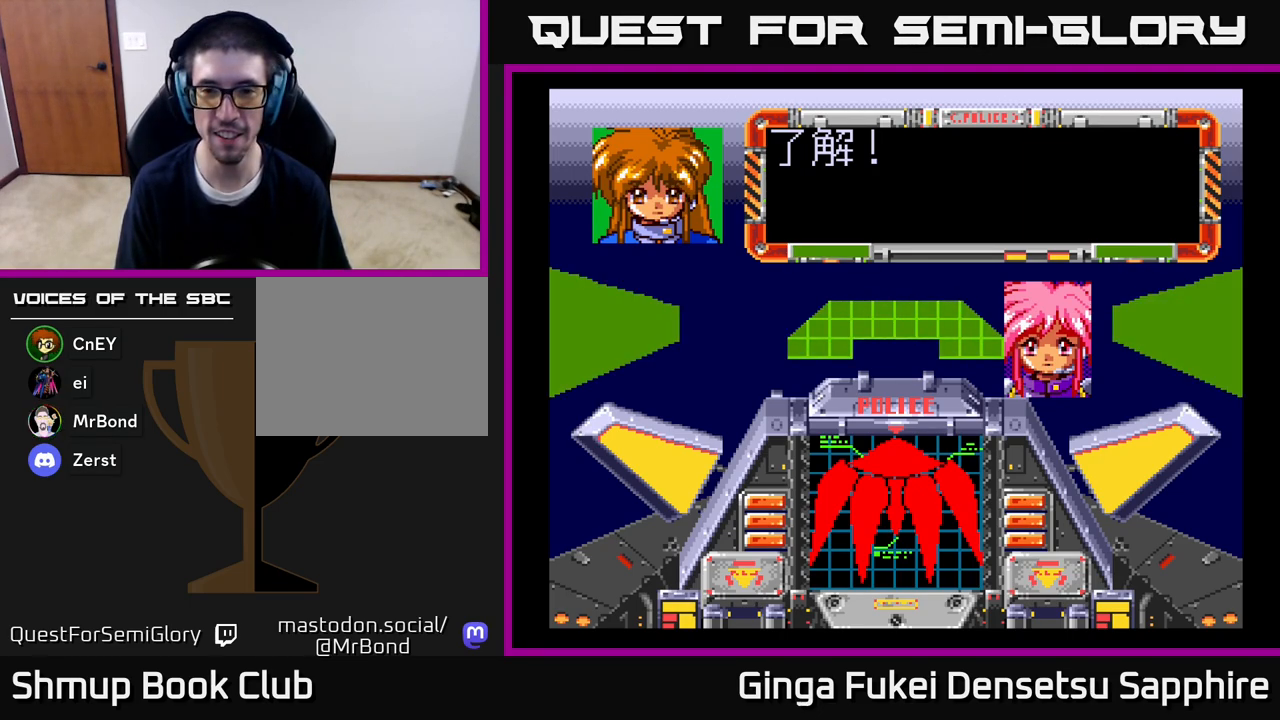
{"buttons": [], "left_stick": "center", "right_stick": "center", "events": [[150, "START", "up"], [317, "A", "down"], [467, "A", "up"]]}
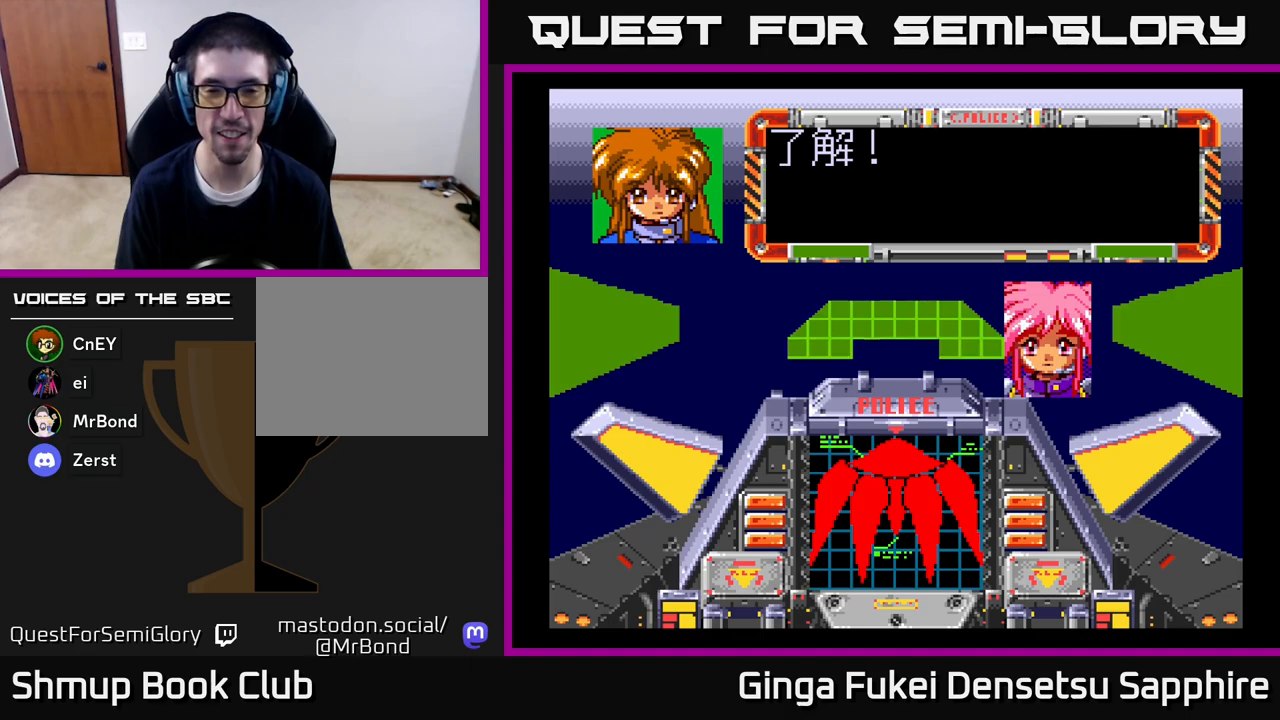
{"buttons": [], "left_stick": "center", "right_stick": "center", "events": []}
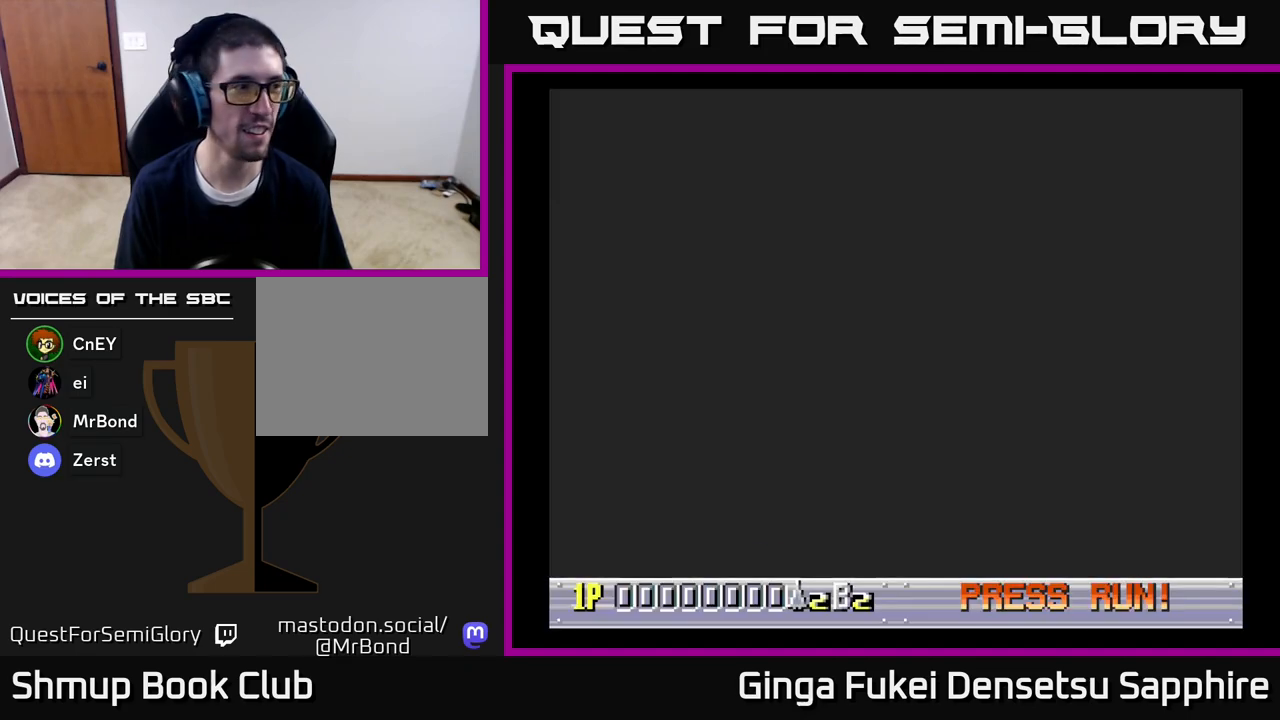
{"buttons": [], "left_stick": "center", "right_stick": "center", "events": []}
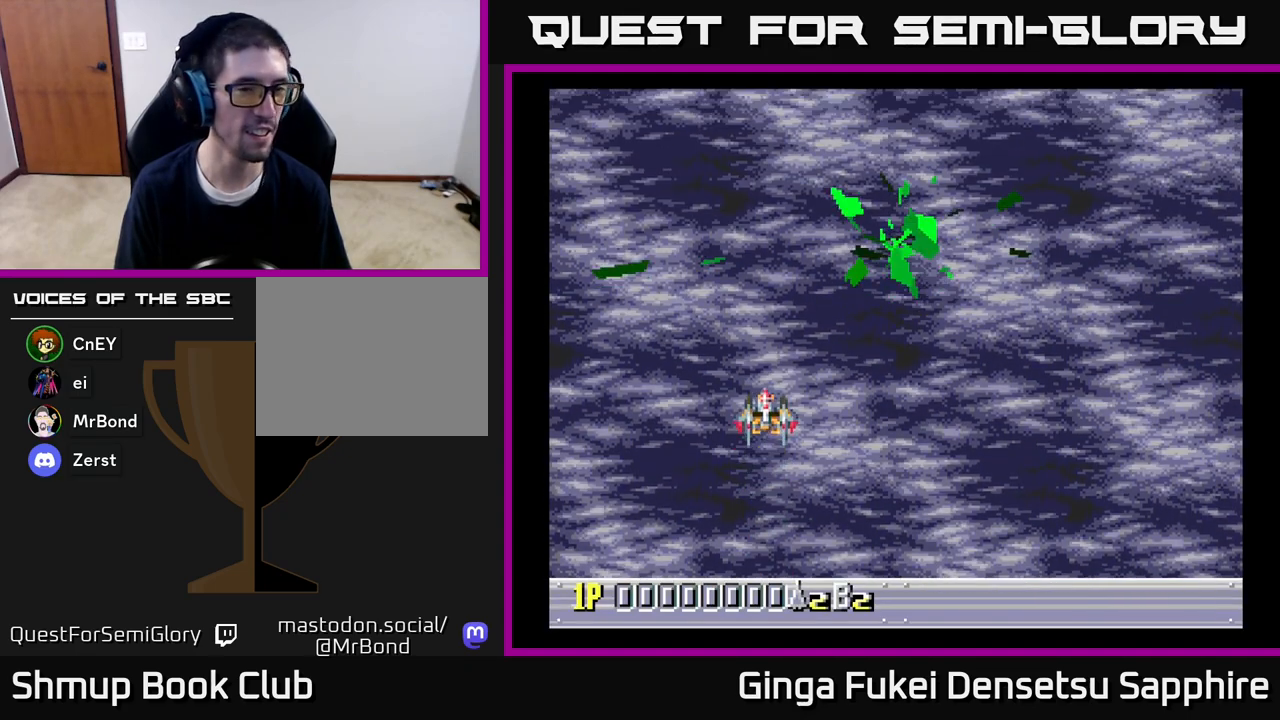
{"buttons": ["DPAD_RIGHT"], "left_stick": "center", "right_stick": "center", "events": [[417, "DPAD_RIGHT", "down"]]}
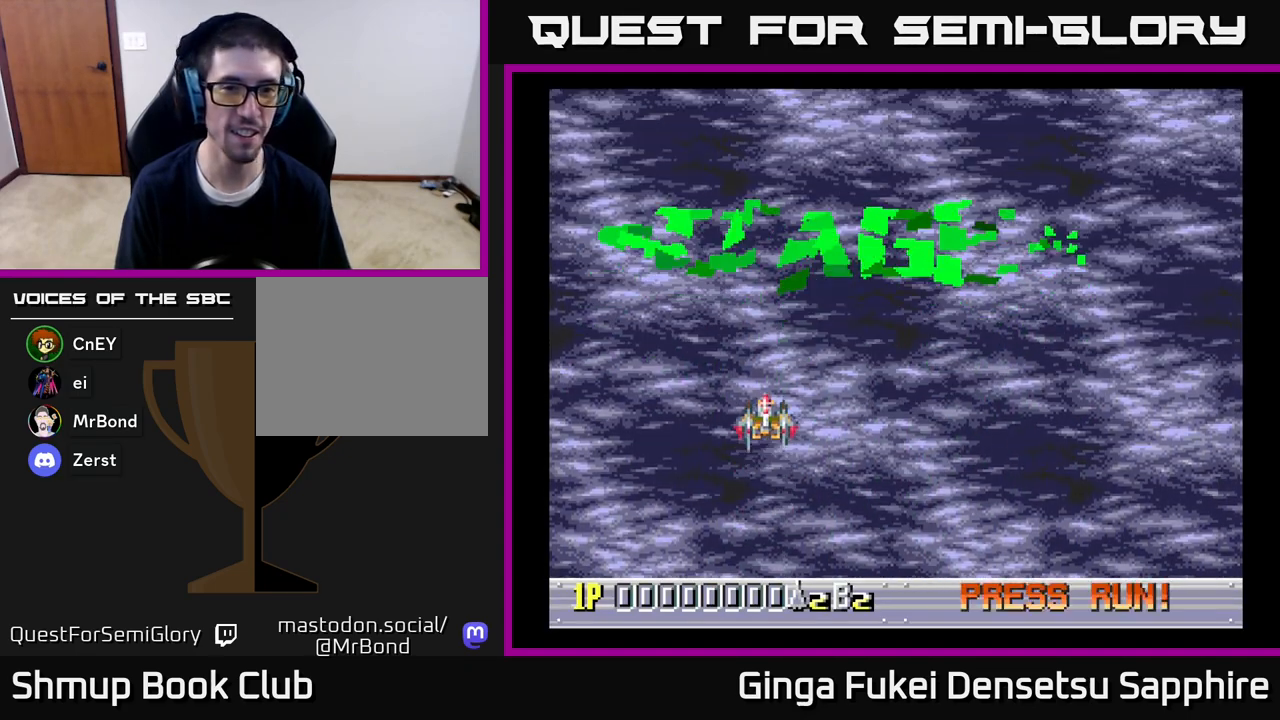
{"buttons": ["DPAD_RIGHT"], "left_stick": "center", "right_stick": "center", "events": [[17, "DPAD_DOWN", "down"], [333, "DPAD_DOWN", "up"]]}
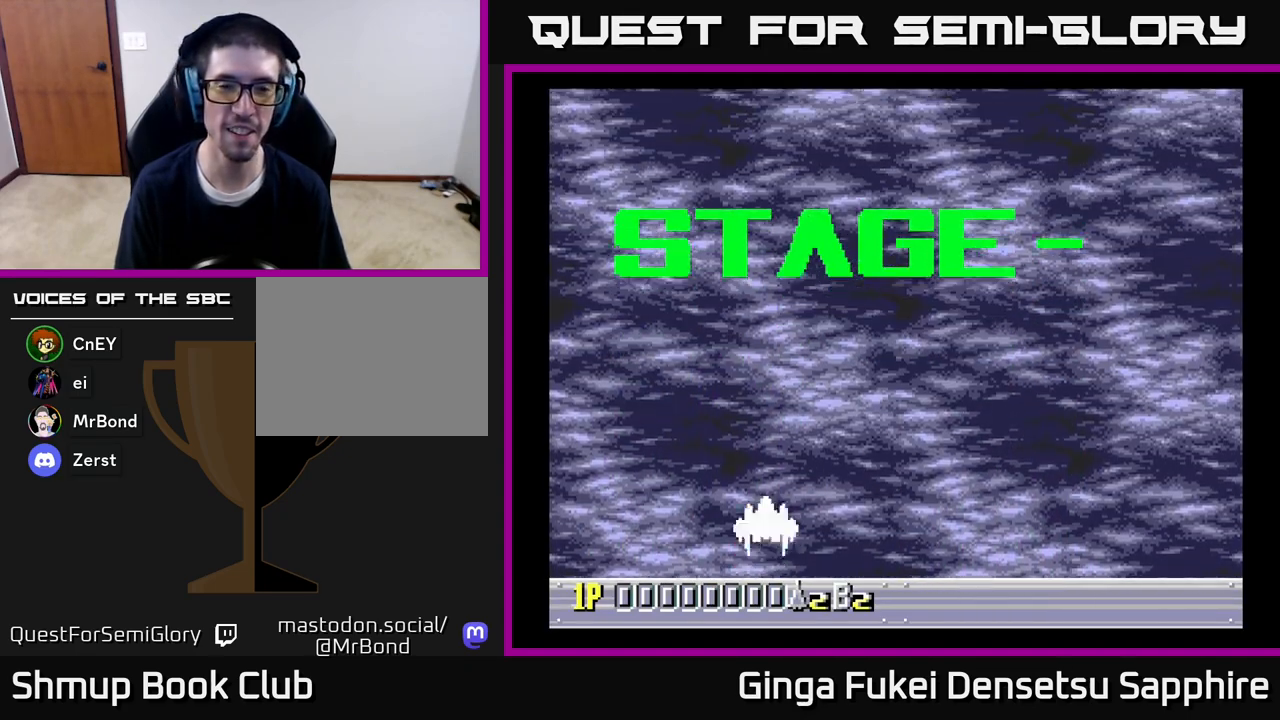
{"buttons": [], "left_stick": "center", "right_stick": "center", "events": [[383, "DPAD_RIGHT", "up"]]}
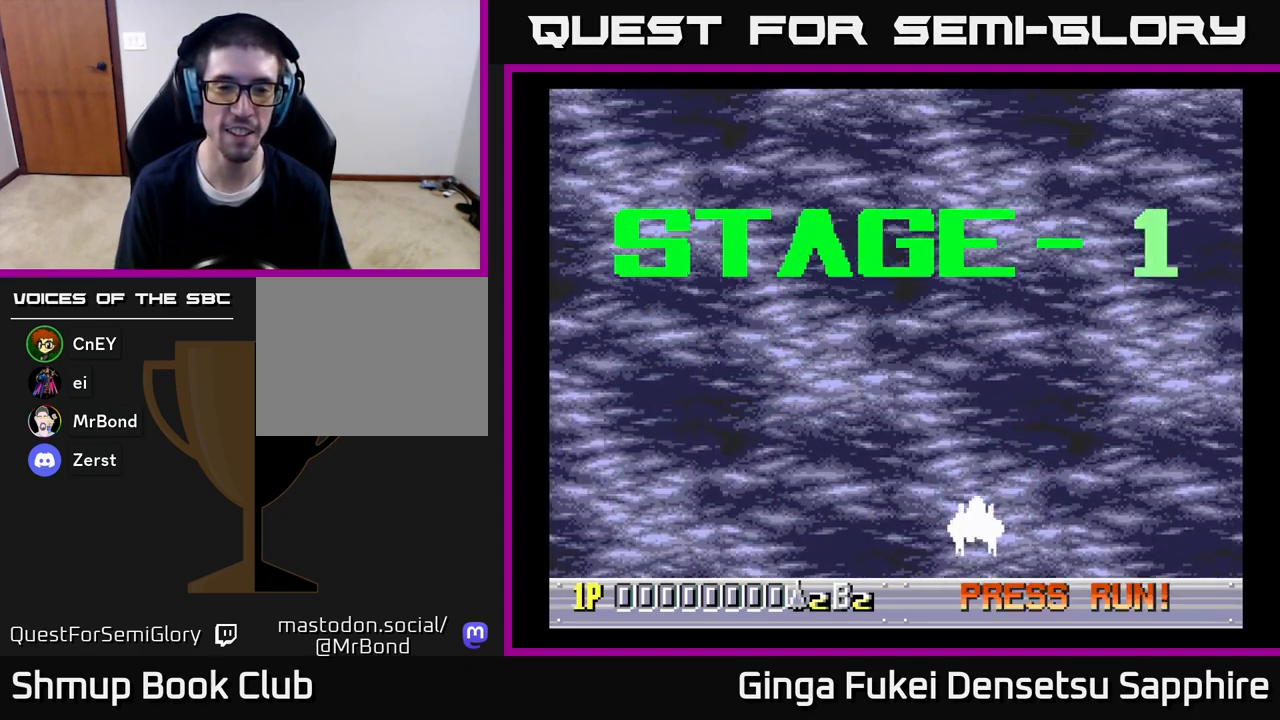
{"buttons": [], "left_stick": "center", "right_stick": "center", "events": []}
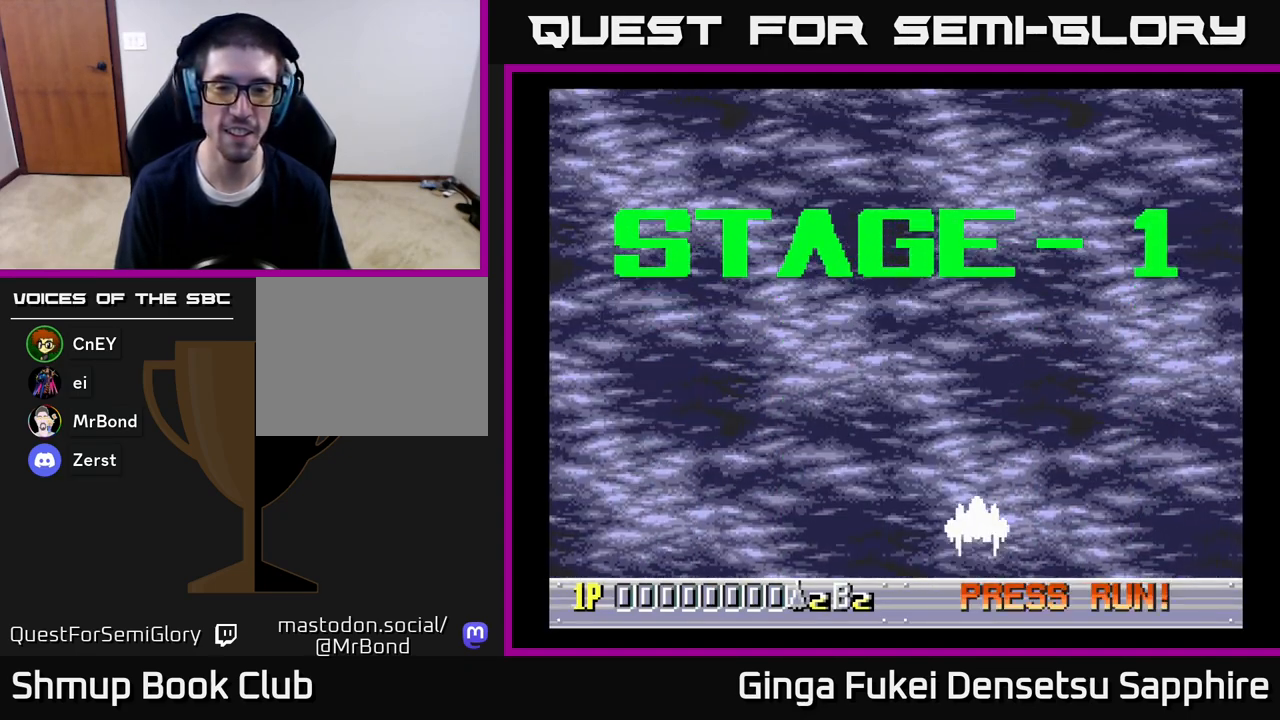
{"buttons": [], "left_stick": "center", "right_stick": "center", "events": [[33, "DPAD_LEFT", "down"], [50, "DPAD_UP", "down"], [233, "DPAD_LEFT", "up"], [367, "DPAD_UP", "up"]]}
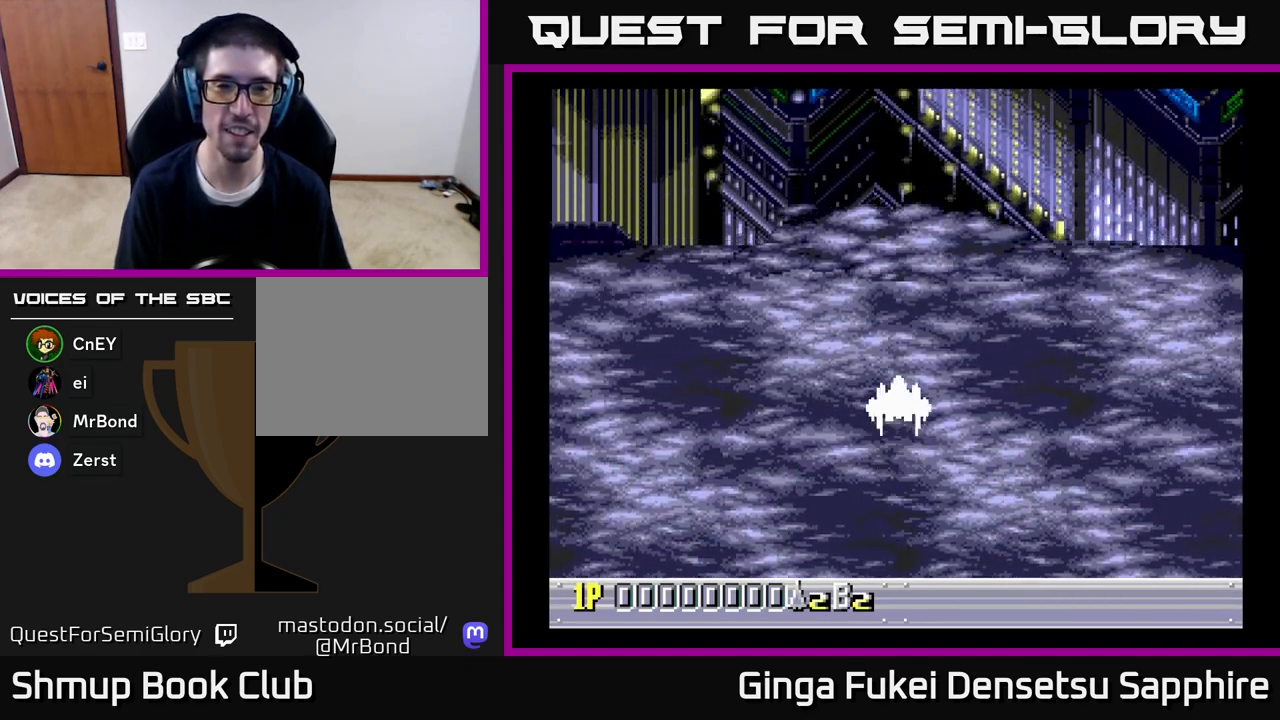
{"buttons": [], "left_stick": "center", "right_stick": "center", "events": []}
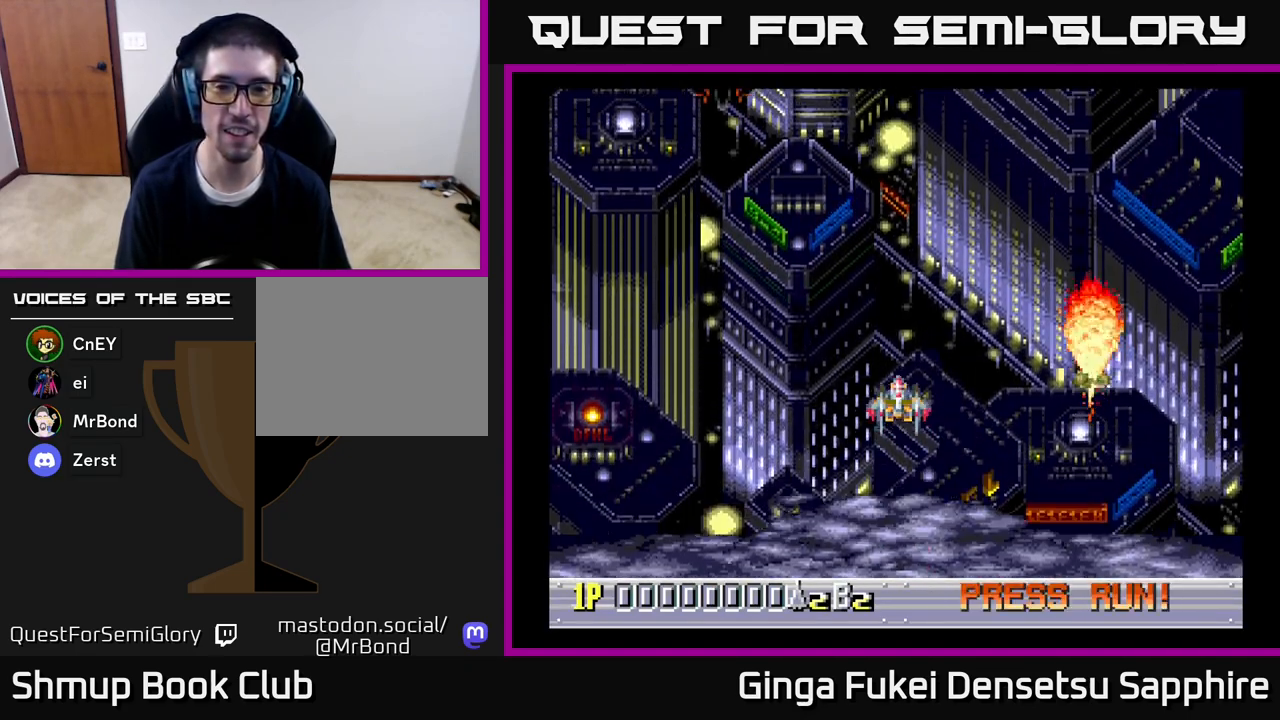
{"buttons": [], "left_stick": "center", "right_stick": "center", "events": []}
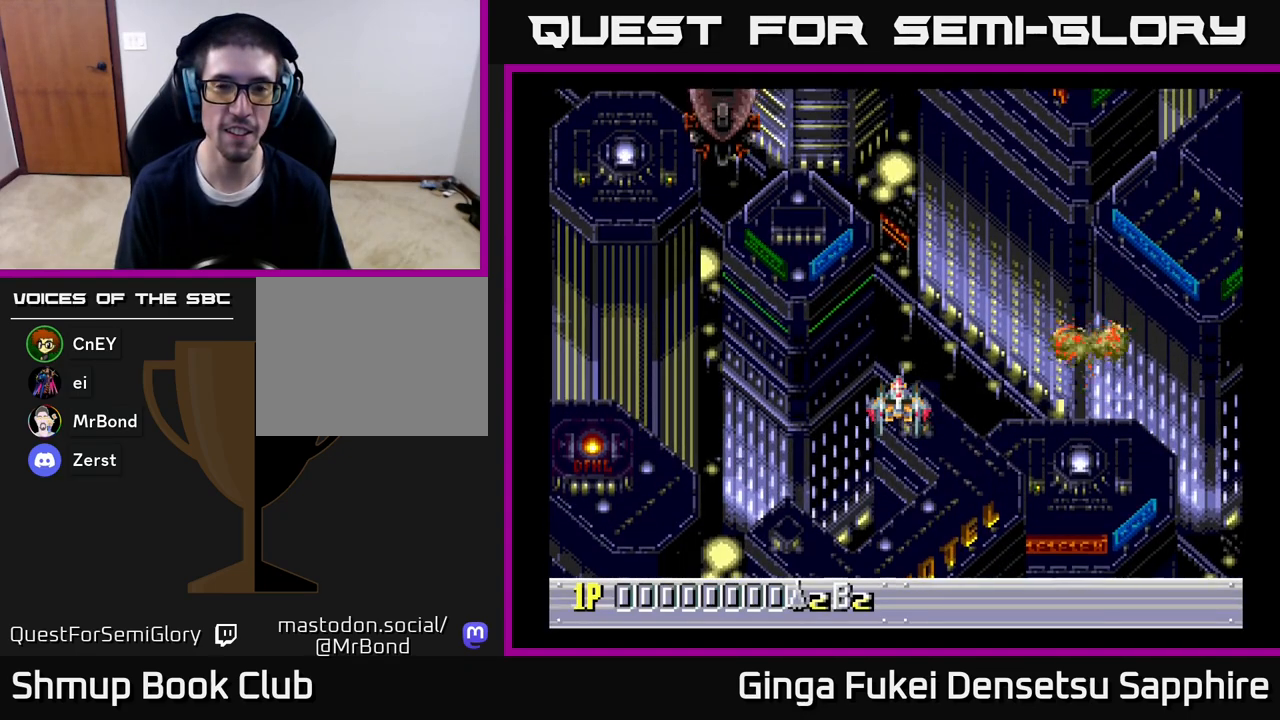
{"buttons": ["DPAD_LEFT"], "left_stick": "center", "right_stick": "center", "events": [[283, "DPAD_LEFT", "down"]]}
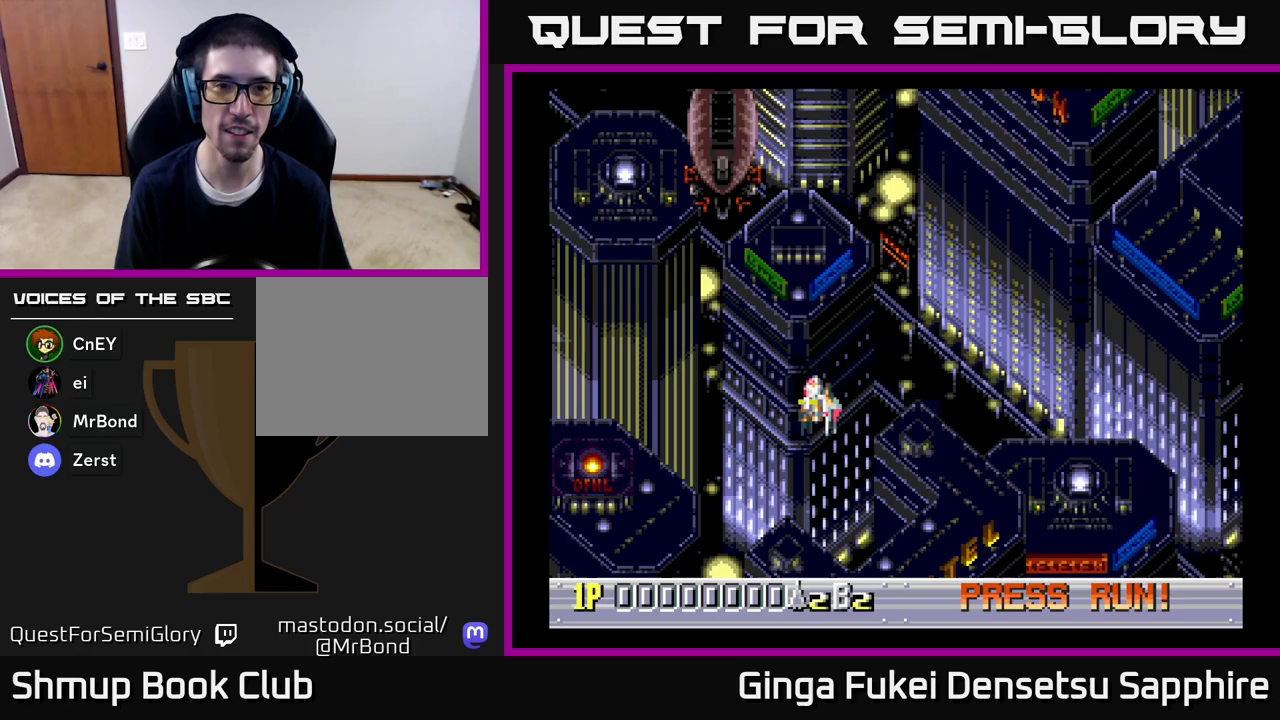
{"buttons": ["A"], "left_stick": "center", "right_stick": "center", "events": [[83, "A", "down"], [183, "DPAD_LEFT", "up"]]}
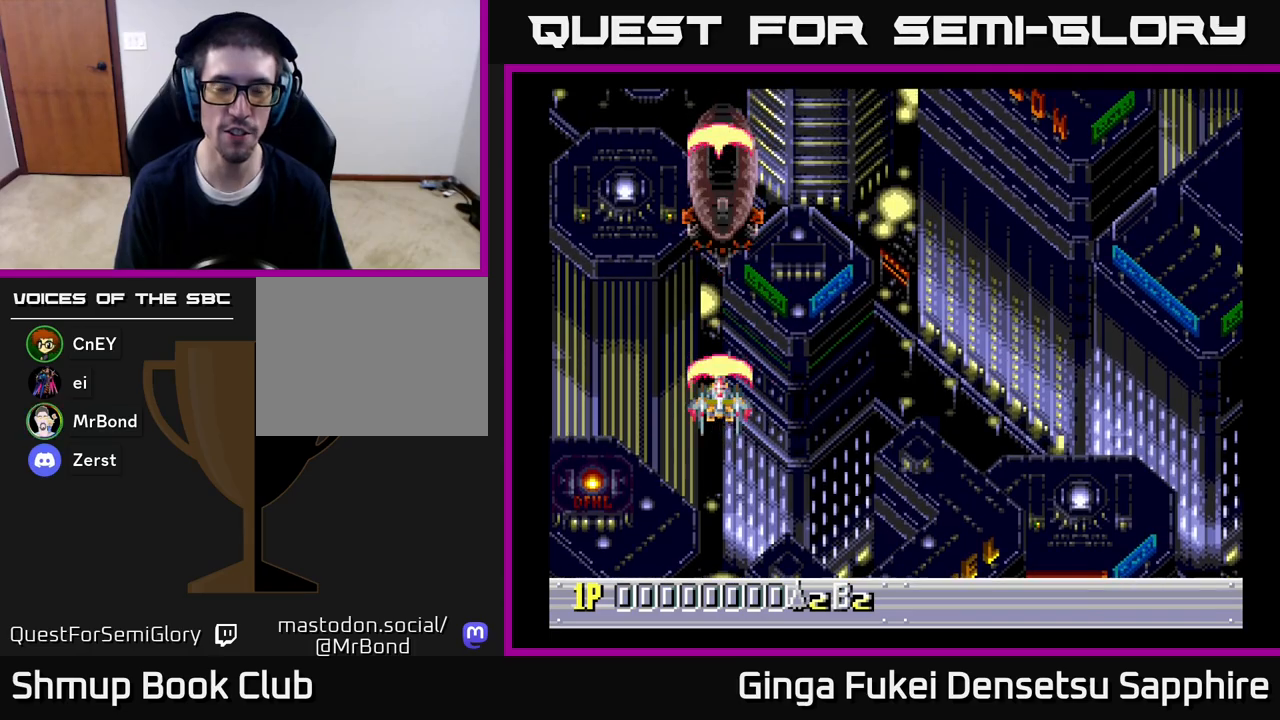
{"buttons": ["A"], "left_stick": "center", "right_stick": "center", "events": []}
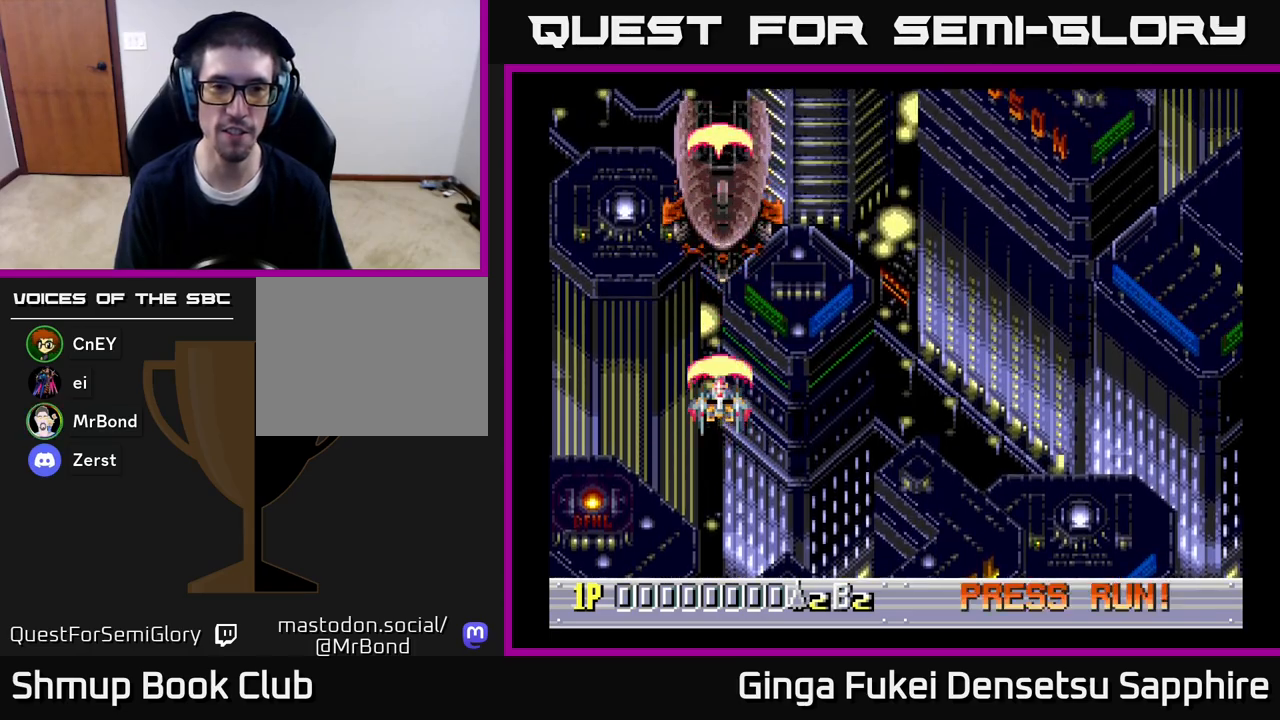
{"buttons": ["A"], "left_stick": "center", "right_stick": "center", "events": []}
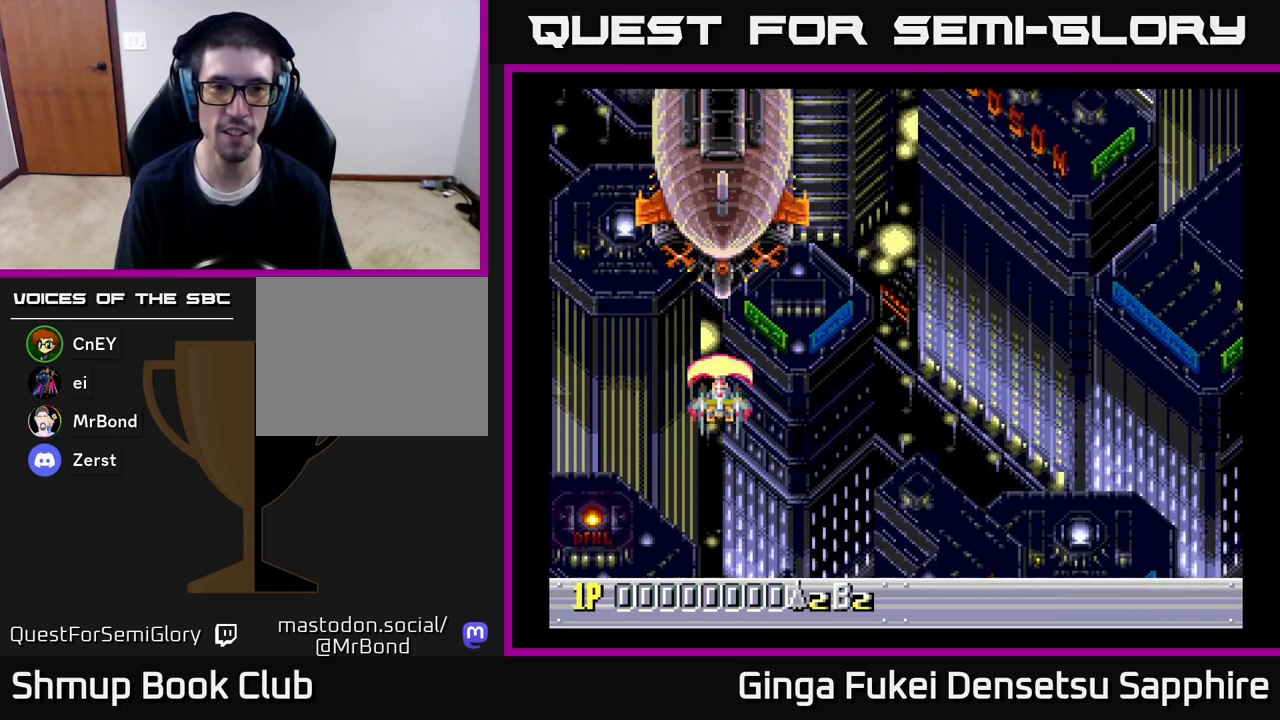
{"buttons": ["A"], "left_stick": "center", "right_stick": "center", "events": []}
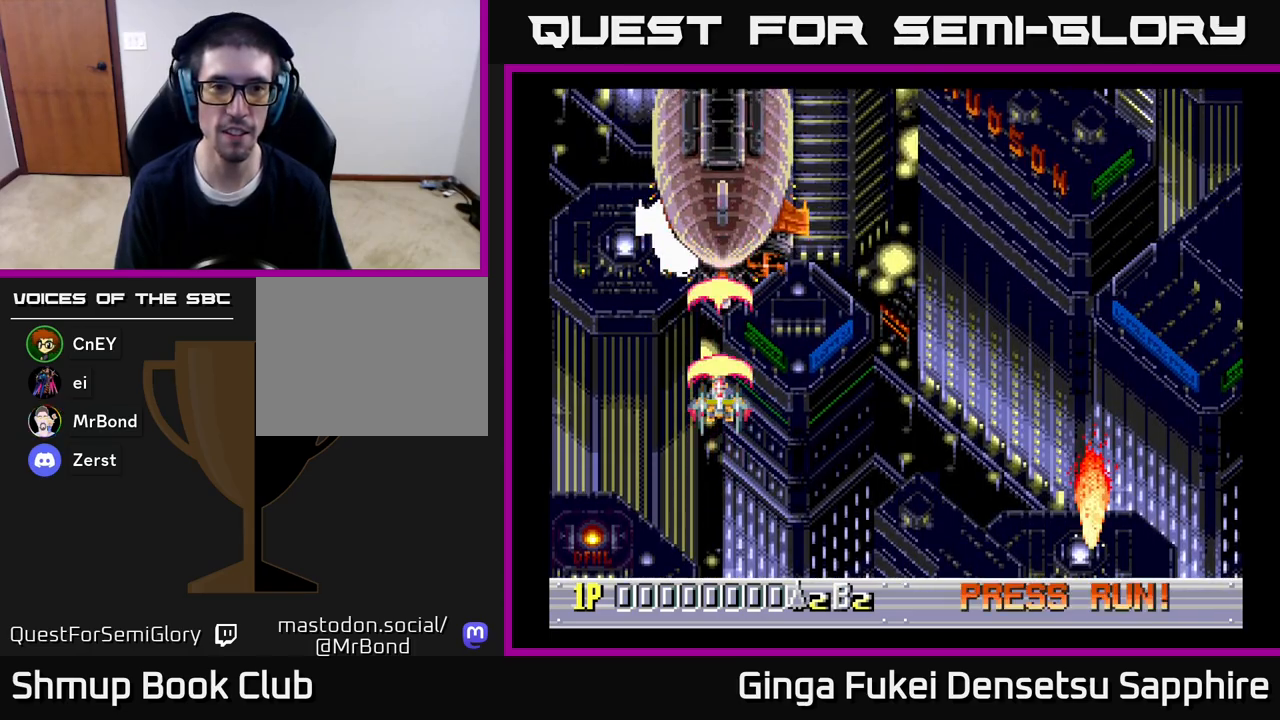
{"buttons": ["A", "DPAD_DOWN", "DPAD_RIGHT"], "left_stick": "center", "right_stick": "center", "events": [[317, "DPAD_DOWN", "down"], [450, "DPAD_RIGHT", "down"]]}
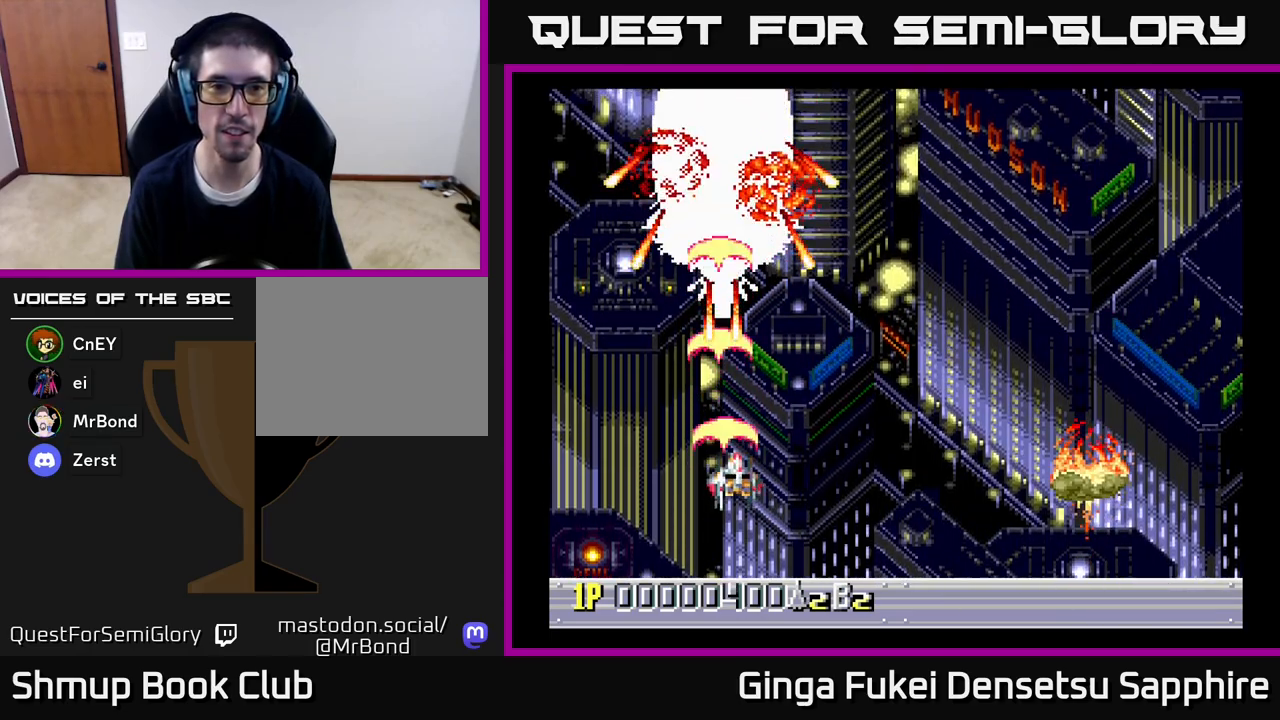
{"buttons": ["A", "DPAD_UP", "DPAD_LEFT"], "left_stick": "center", "right_stick": "center", "events": [[133, "DPAD_DOWN", "up"], [200, "DPAD_UP", "down"], [250, "DPAD_RIGHT", "up"], [350, "DPAD_LEFT", "down"]]}
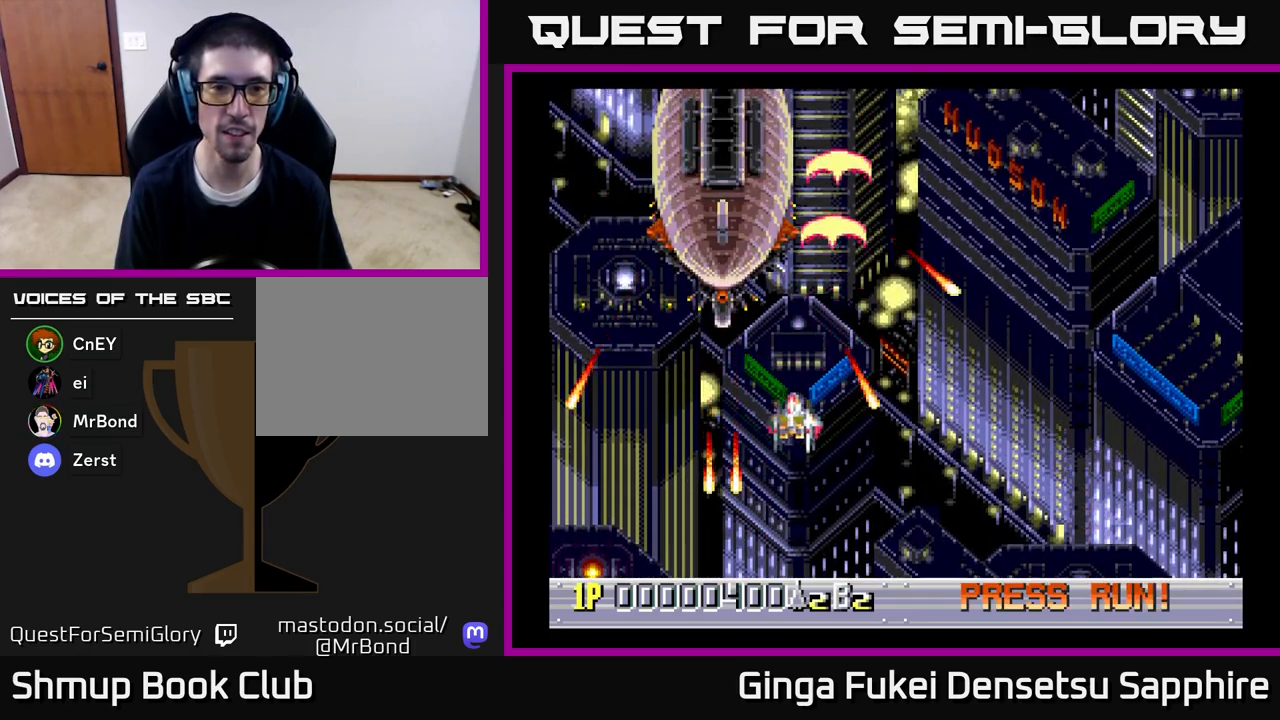
{"buttons": ["A", "DPAD_DOWN"], "left_stick": "center", "right_stick": "center", "events": [[117, "DPAD_LEFT", "up"], [167, "DPAD_UP", "up"], [400, "DPAD_DOWN", "down"]]}
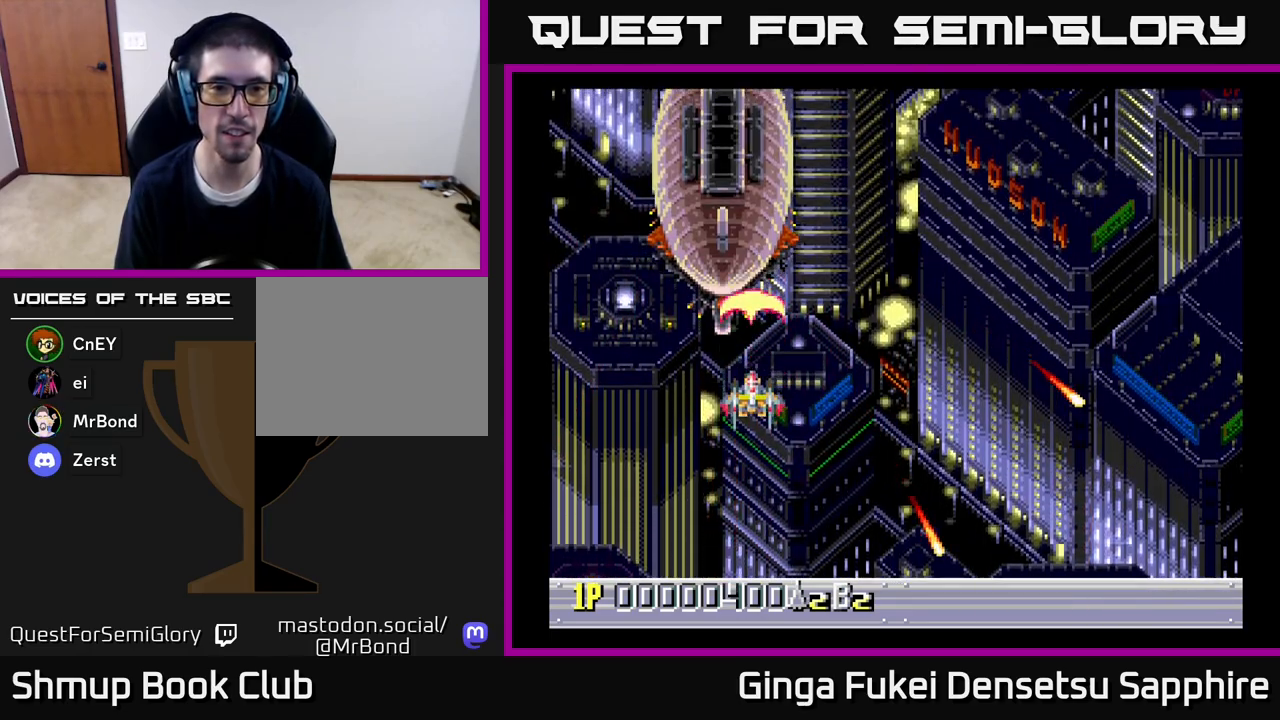
{"buttons": ["A"], "left_stick": "center", "right_stick": "center", "events": [[33, "DPAD_DOWN", "up"], [267, "DPAD_DOWN", "down"], [350, "DPAD_DOWN", "up"]]}
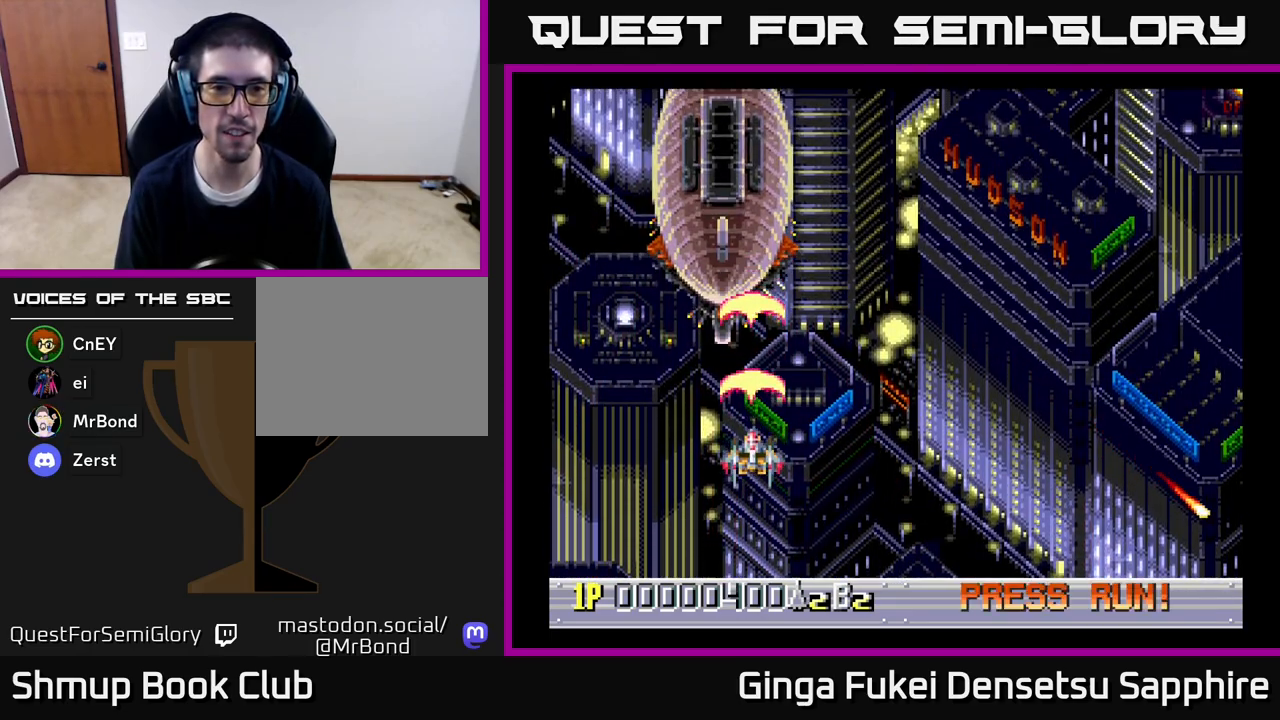
{"buttons": ["A"], "left_stick": "center", "right_stick": "center", "events": []}
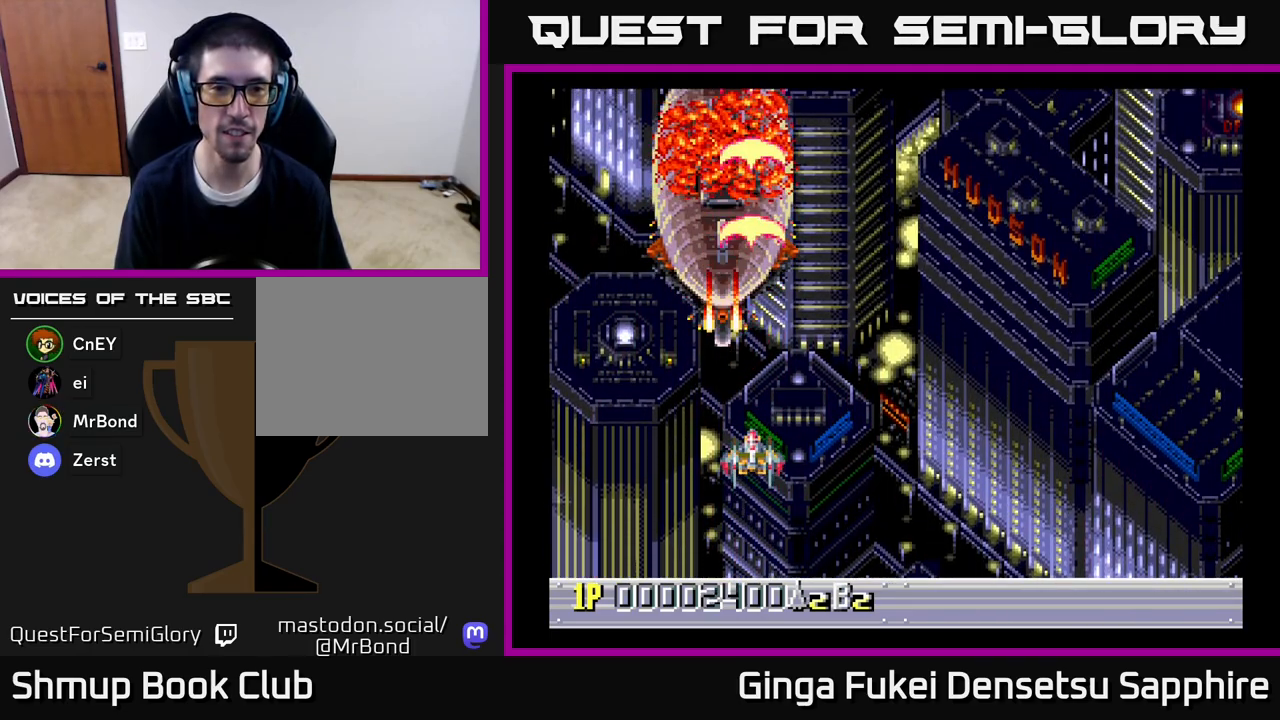
{"buttons": ["DPAD_UP"], "left_stick": "center", "right_stick": "center", "events": [[67, "DPAD_DOWN", "down"], [133, "DPAD_RIGHT", "down"], [150, "DPAD_DOWN", "up"], [333, "DPAD_UP", "down"], [383, "DPAD_RIGHT", "up"], [400, "A", "up"]]}
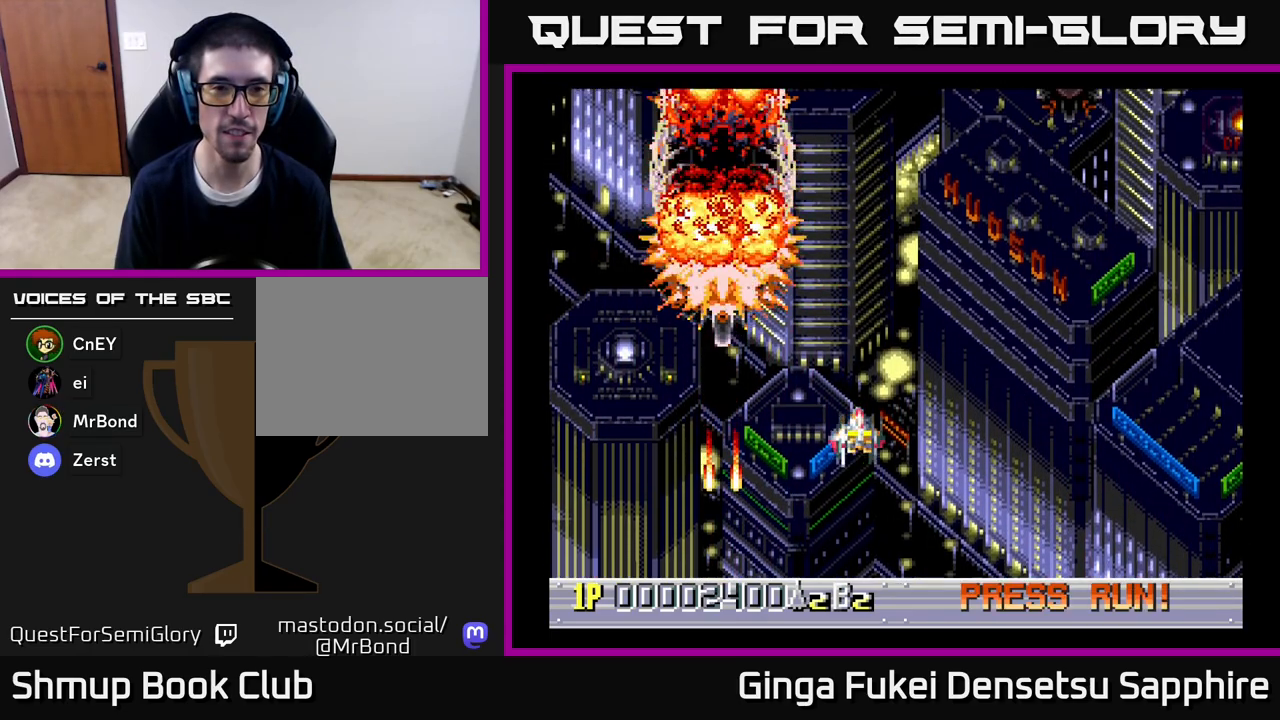
{"buttons": ["DPAD_RIGHT"], "left_stick": "center", "right_stick": "center", "events": [[117, "DPAD_LEFT", "down"], [250, "DPAD_LEFT", "up"], [267, "DPAD_RIGHT", "down"], [267, "DPAD_UP", "up"]]}
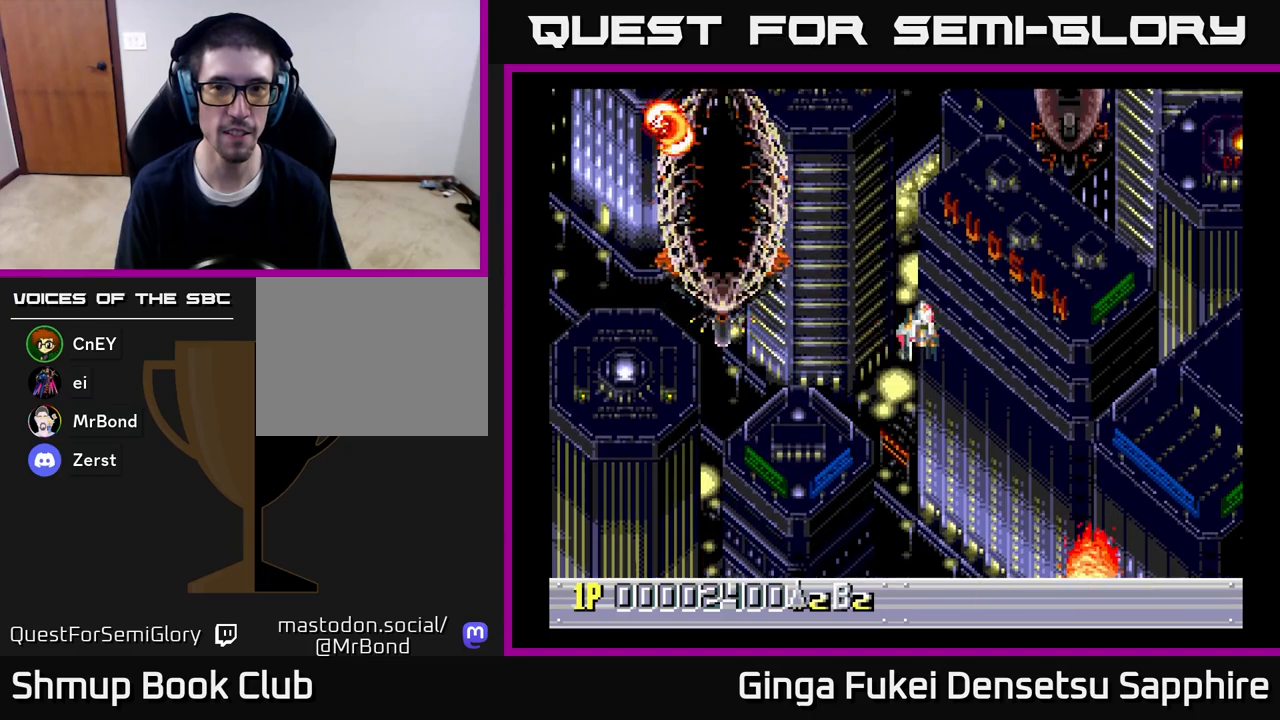
{"buttons": [], "left_stick": "center", "right_stick": "center", "events": [[367, "DPAD_RIGHT", "up"]]}
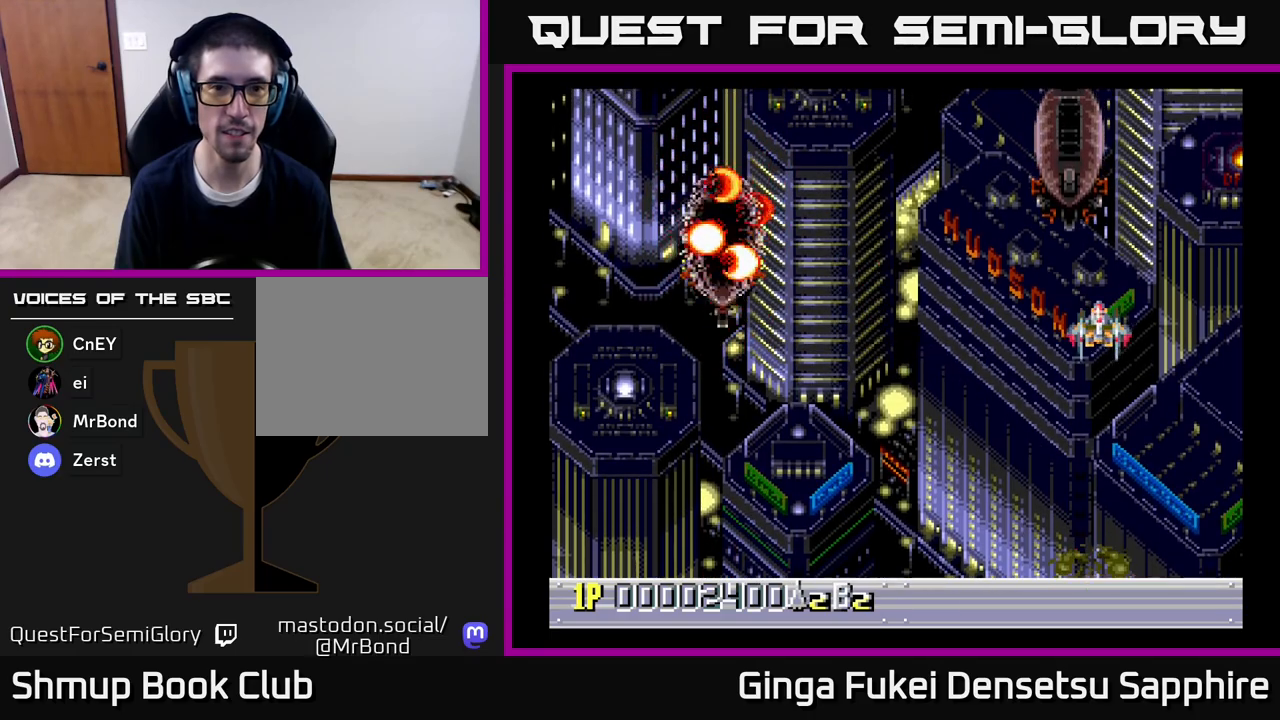
{"buttons": [], "left_stick": "center", "right_stick": "center", "events": [[83, "DPAD_LEFT", "down"], [133, "DPAD_DOWN", "down"], [200, "DPAD_LEFT", "up"], [217, "DPAD_DOWN", "up"]]}
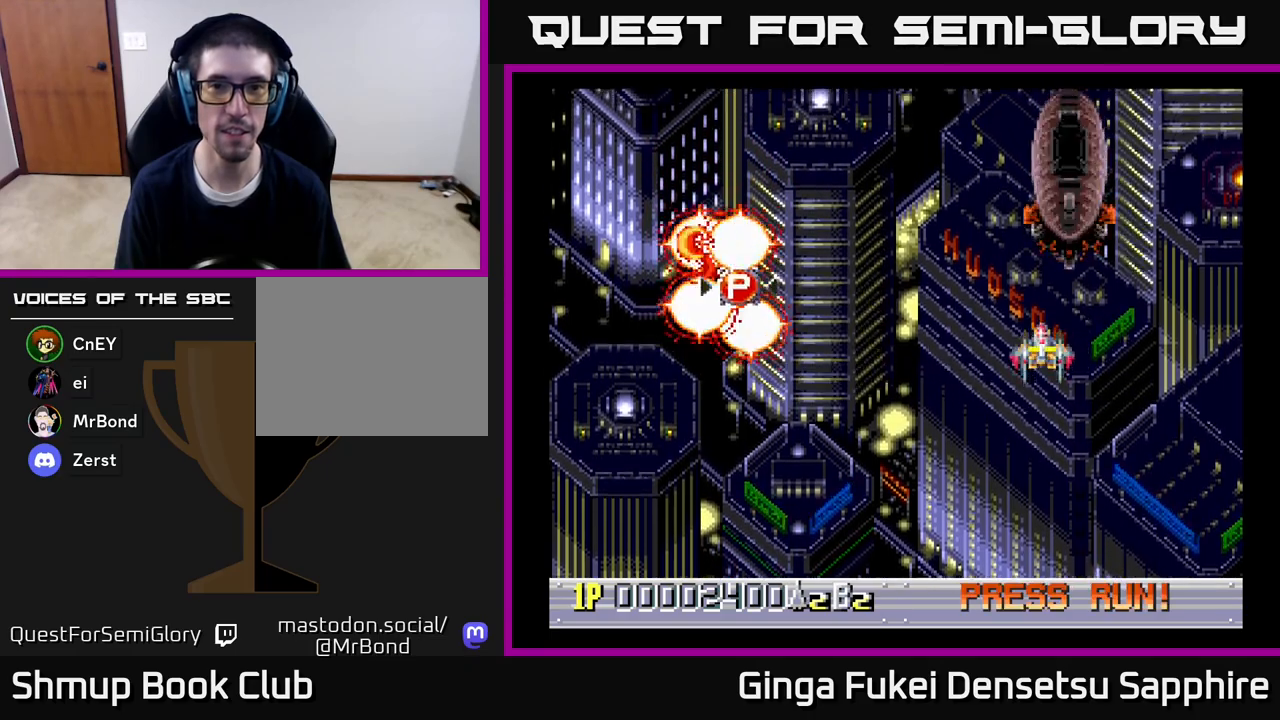
{"buttons": ["A"], "left_stick": "center", "right_stick": "center", "events": [[317, "A", "down"], [367, "DPAD_DOWN", "down"], [467, "DPAD_DOWN", "up"]]}
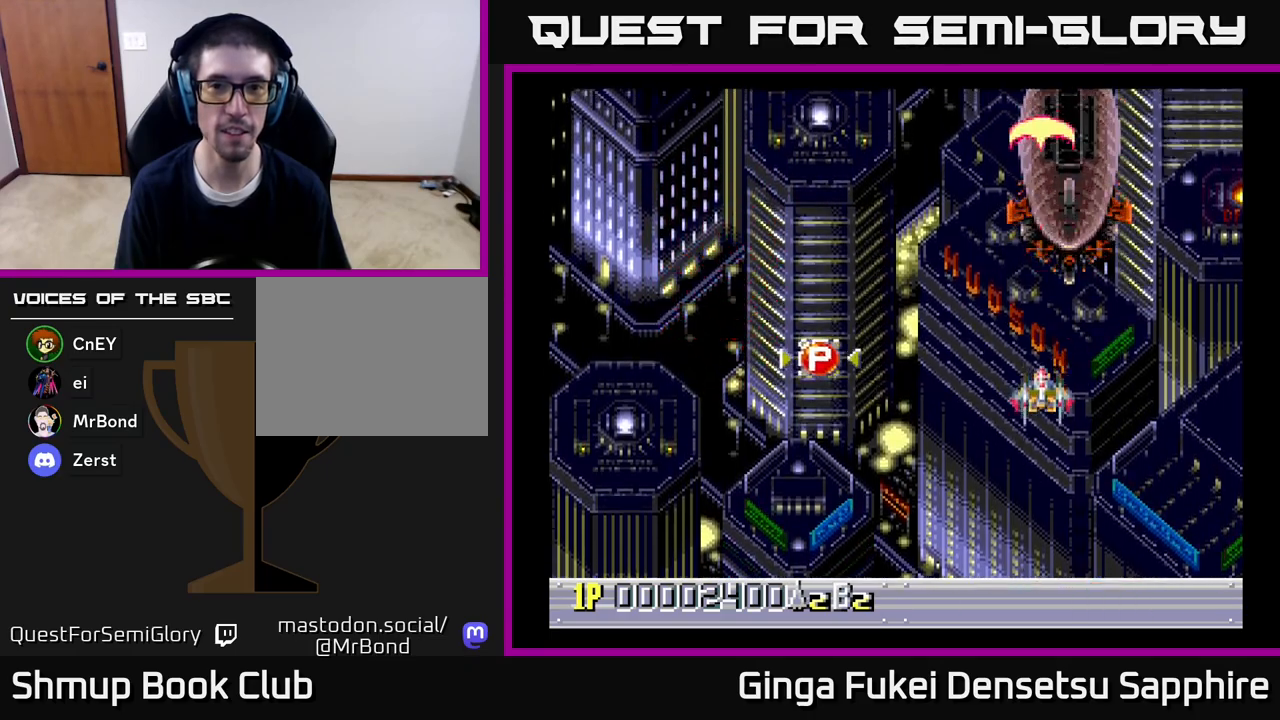
{"buttons": ["A", "DPAD_RIGHT"], "left_stick": "center", "right_stick": "center", "events": [[500, "DPAD_RIGHT", "down"]]}